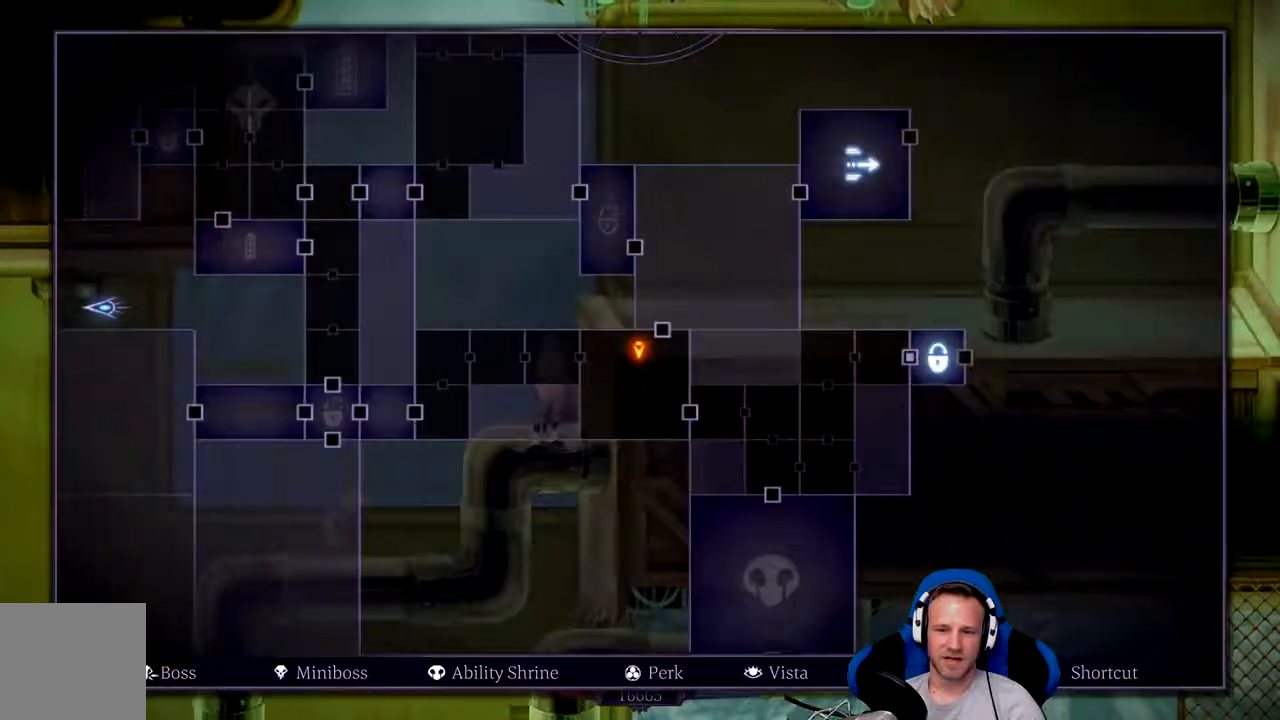
Gameplay with a controller (Xbox layout); each line is a JSON object with the inputs held at the frame after it. "events" lists button and stick changes between this image and that frame as [ms after this image, input, new state], when the widget could be followed in between. Not read: L3.
{"buttons": ["L2"], "left_stick": "center", "right_stick": "center", "events": []}
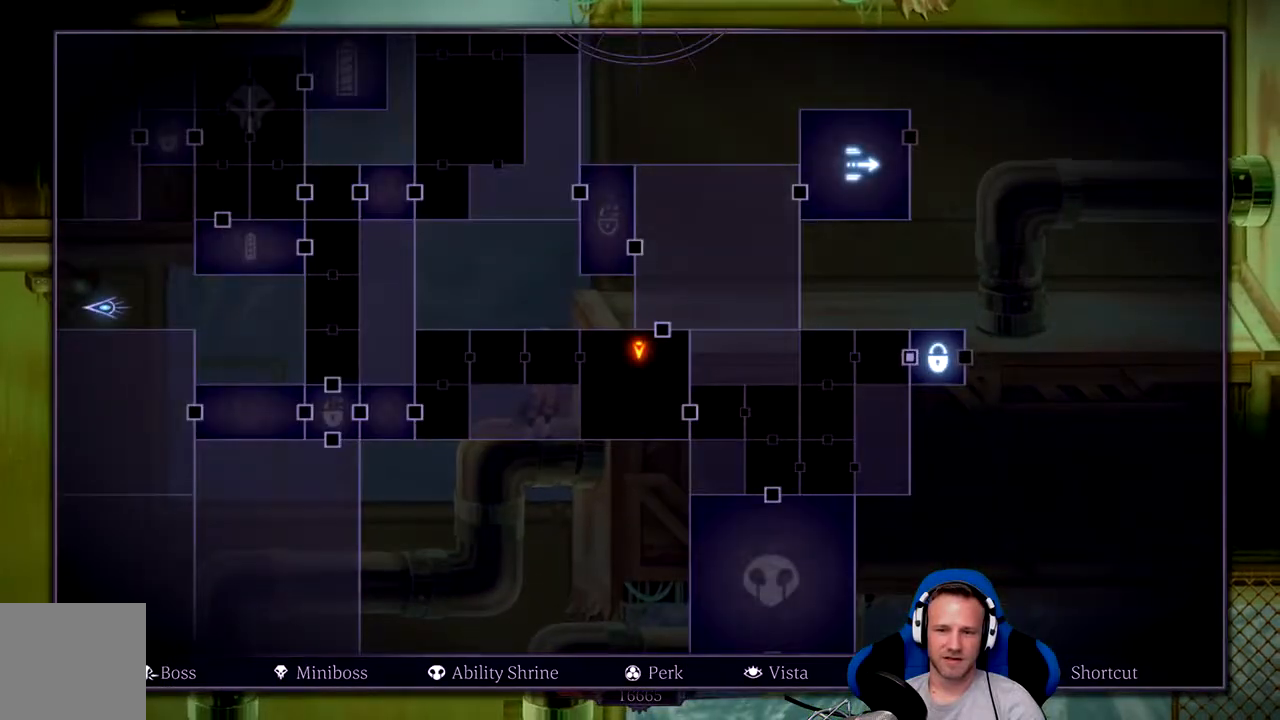
{"buttons": ["L2"], "left_stick": "center", "right_stick": "left", "events": [[483, "right_stick", "left"]]}
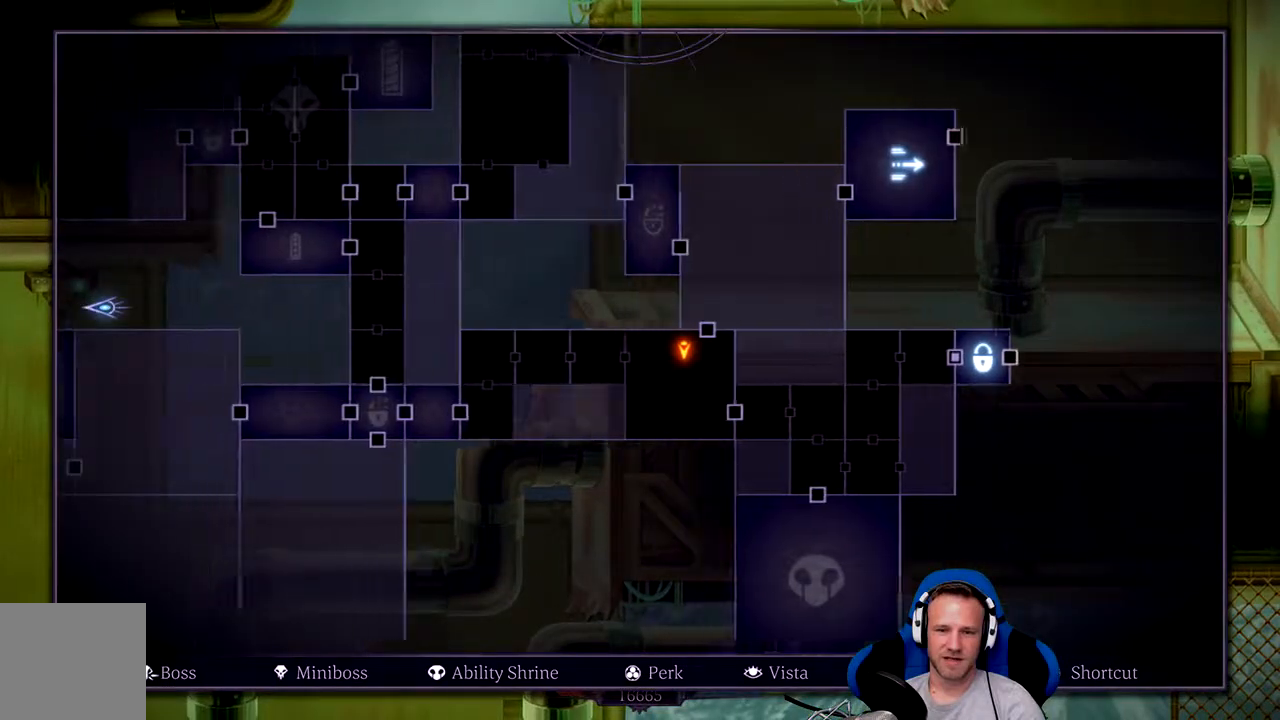
{"buttons": ["L2"], "left_stick": "center", "right_stick": "center", "events": [[317, "right_stick", "center"]]}
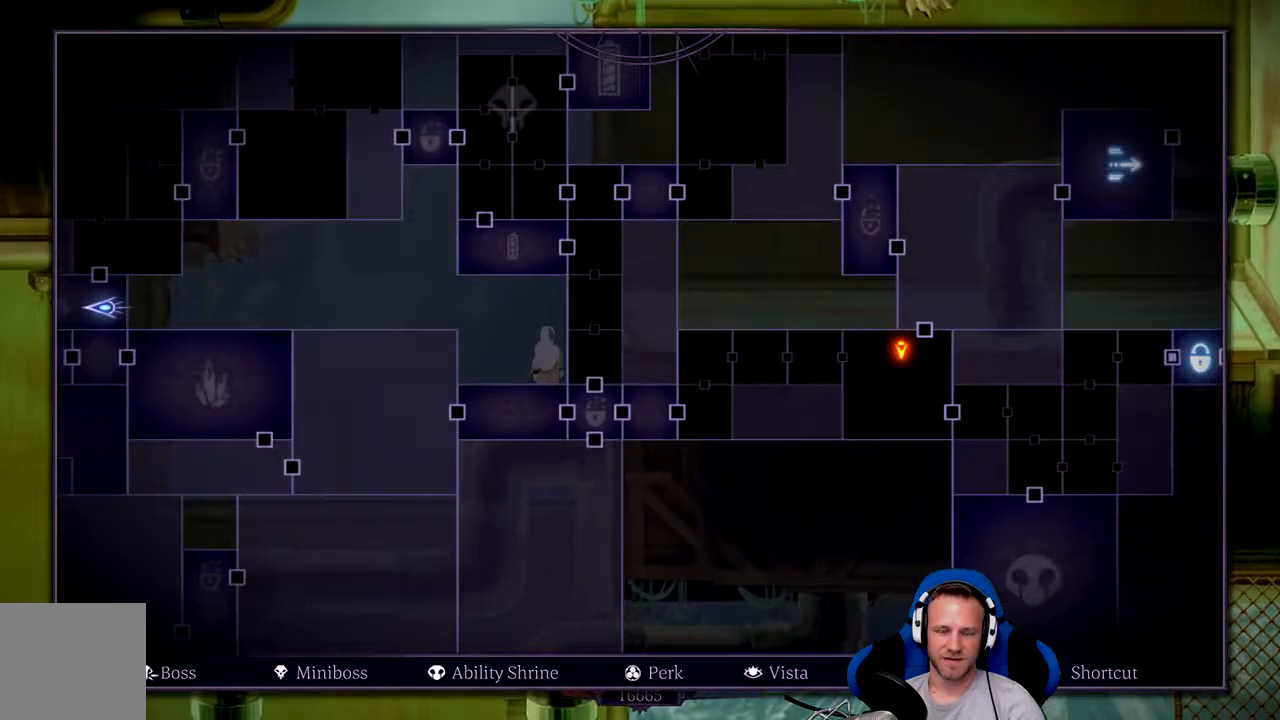
{"buttons": ["L2"], "left_stick": "center", "right_stick": "center", "events": []}
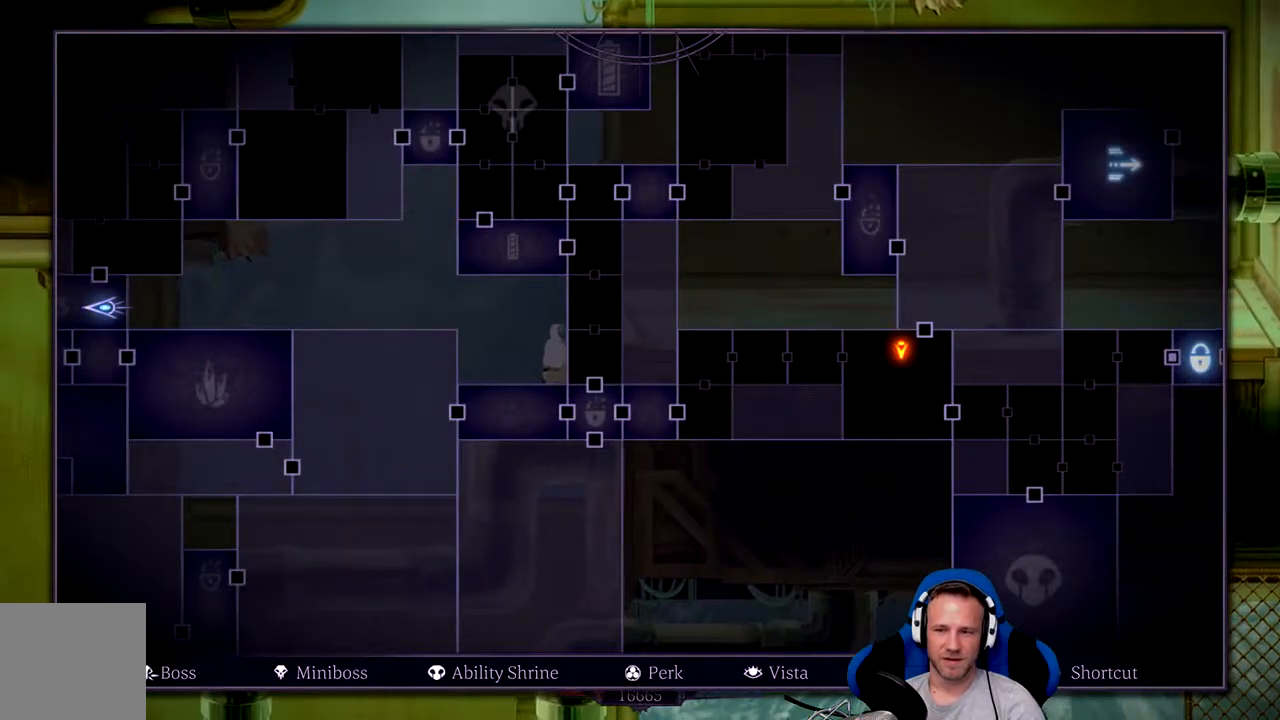
{"buttons": ["L2"], "left_stick": "center", "right_stick": "right", "events": [[317, "right_stick", "right"]]}
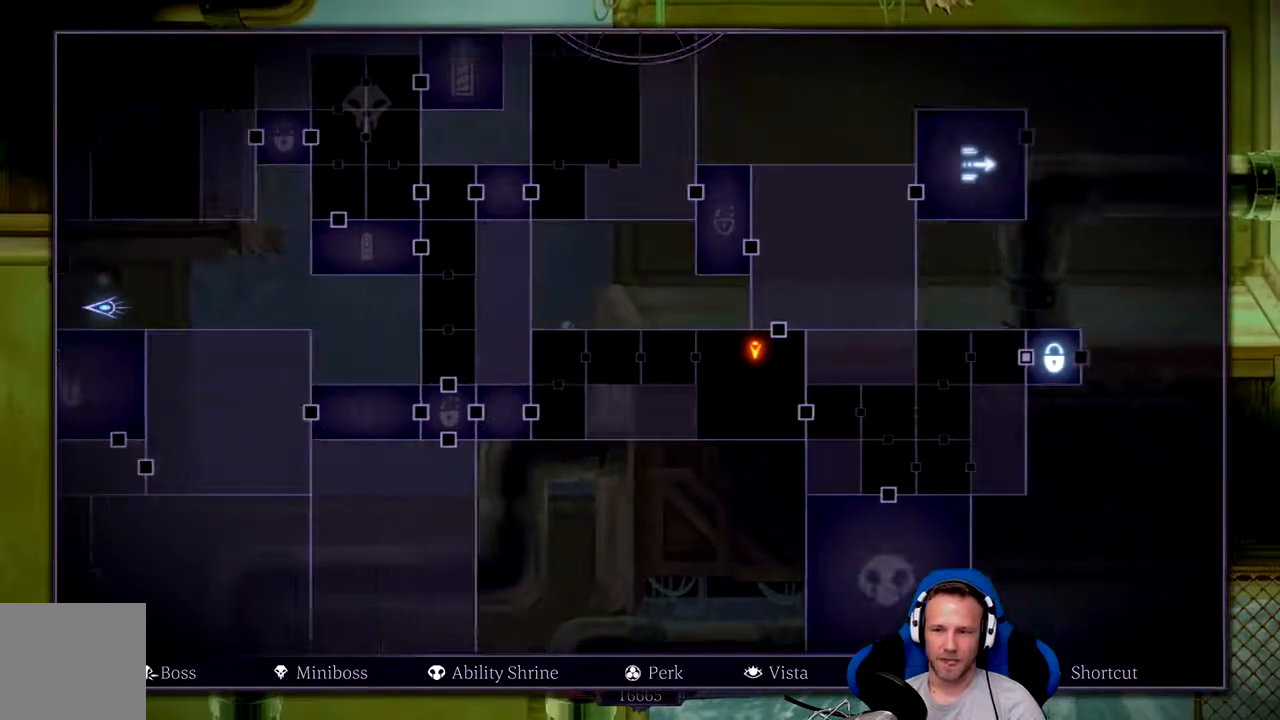
{"buttons": ["A"], "left_stick": "up-right", "right_stick": "center", "events": [[17, "right_stick", "center"], [233, "L2", "up"], [367, "left_stick", "right"], [467, "A", "down"], [483, "left_stick", "up-right"]]}
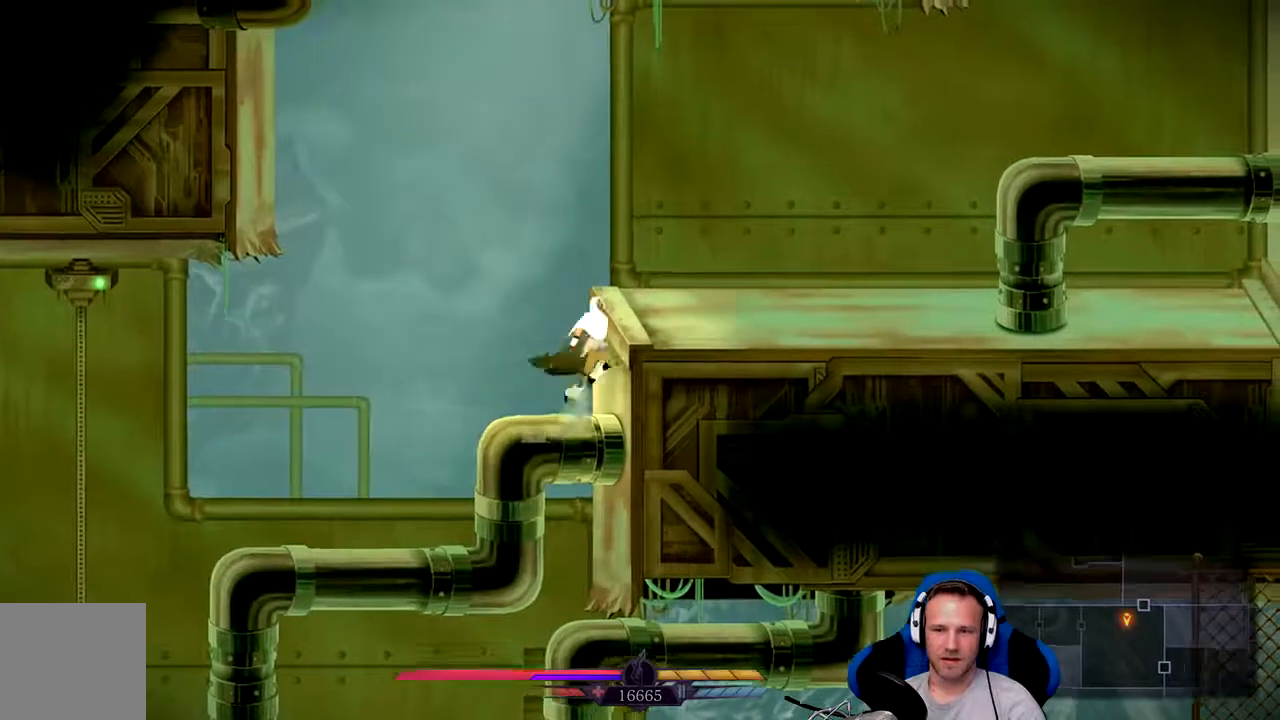
{"buttons": [], "left_stick": "up-right", "right_stick": "center", "events": [[200, "A", "up"]]}
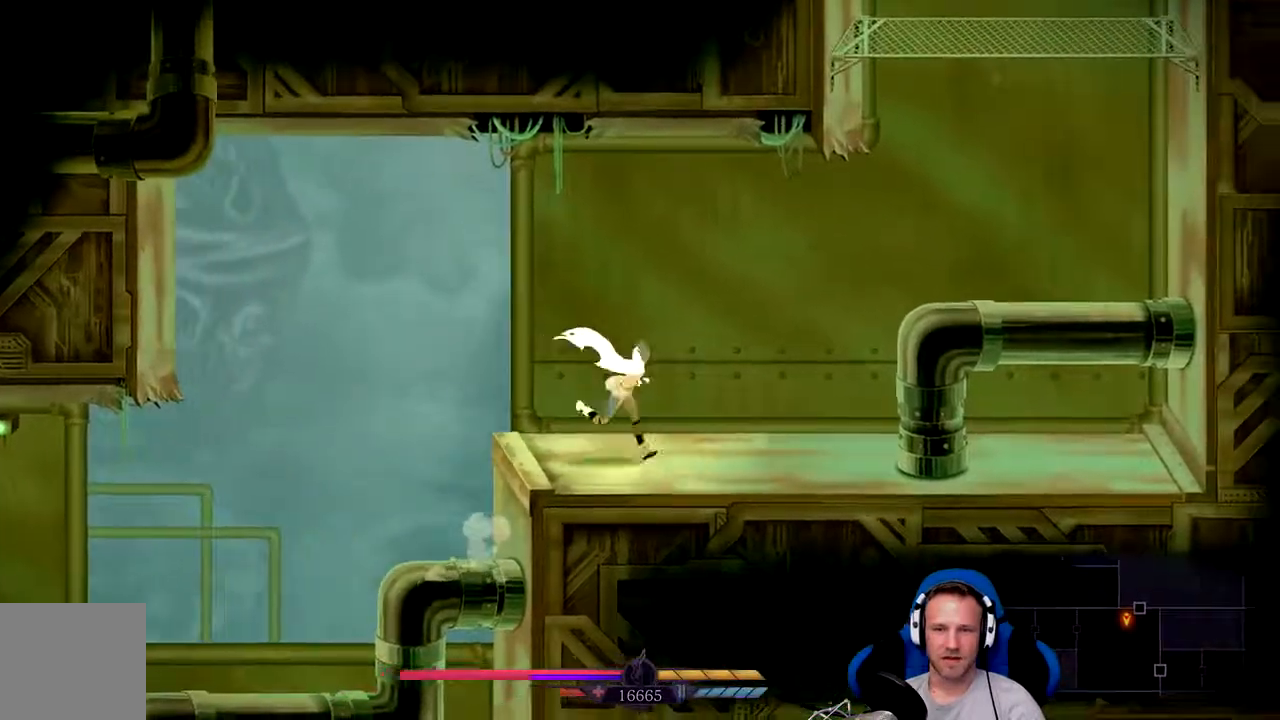
{"buttons": ["A"], "left_stick": "up-right", "right_stick": "center", "events": [[300, "A", "down"]]}
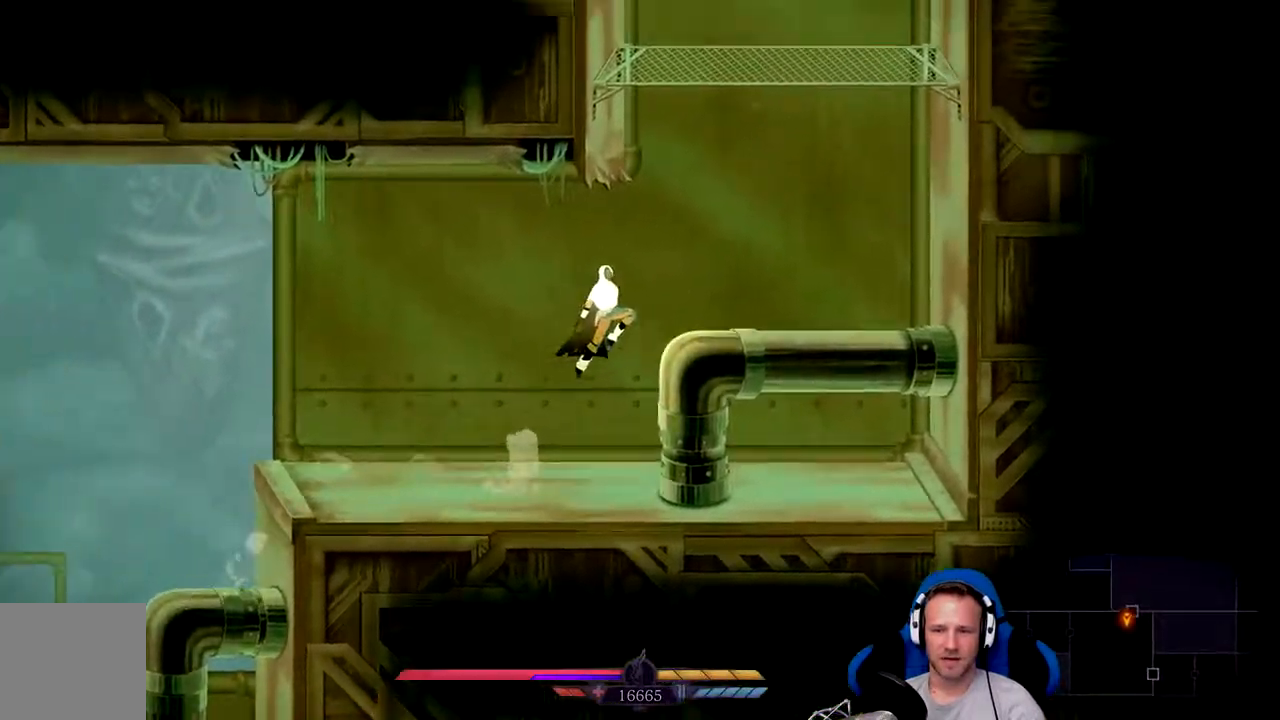
{"buttons": ["A"], "left_stick": "up-right", "right_stick": "center", "events": [[200, "A", "up"], [417, "A", "down"]]}
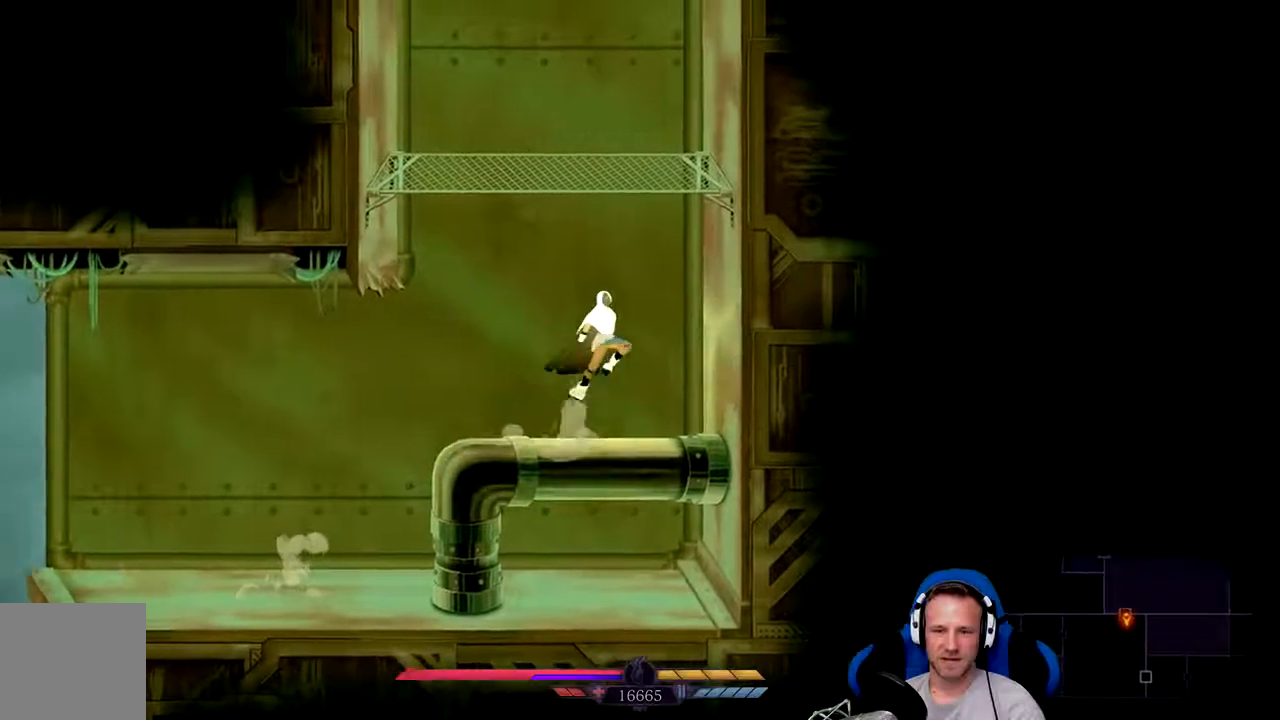
{"buttons": ["A"], "left_stick": "up-left", "right_stick": "center", "events": [[283, "A", "up"], [317, "left_stick", "up-left"], [350, "A", "down"]]}
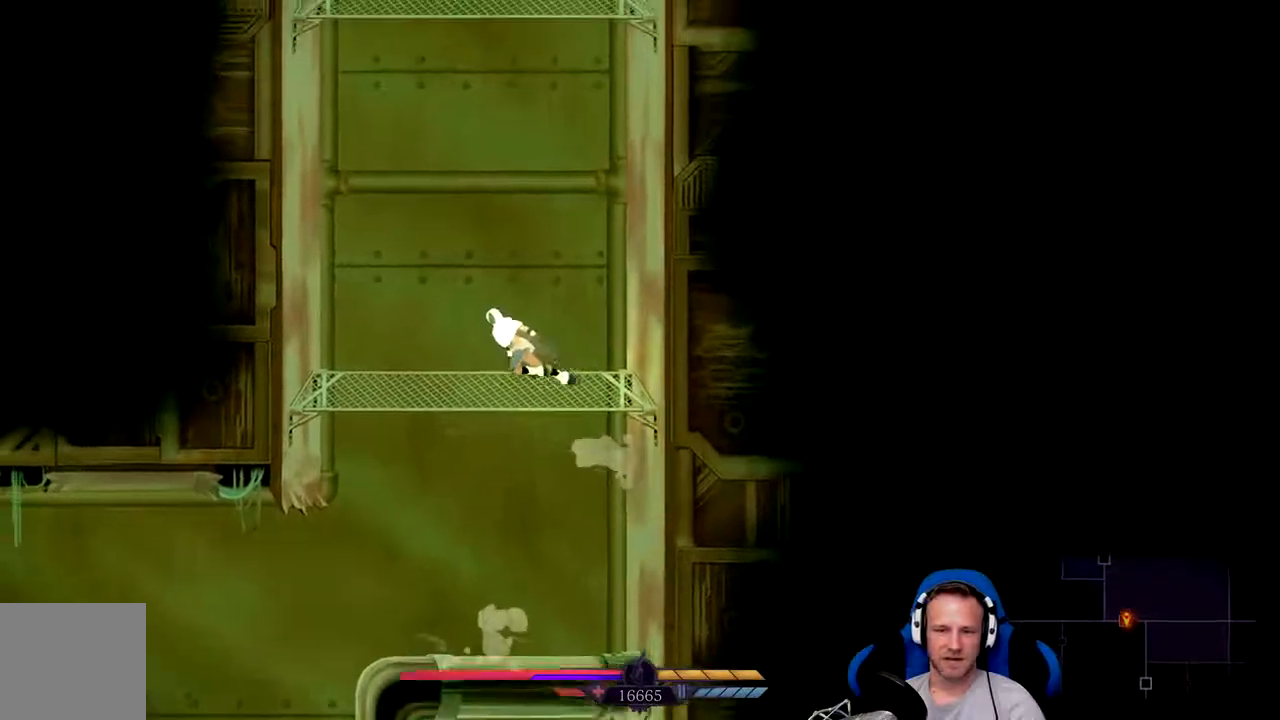
{"buttons": ["A"], "left_stick": "up-right", "right_stick": "center", "events": [[283, "A", "up"], [350, "left_stick", "up"], [417, "A", "down"], [467, "left_stick", "up-right"]]}
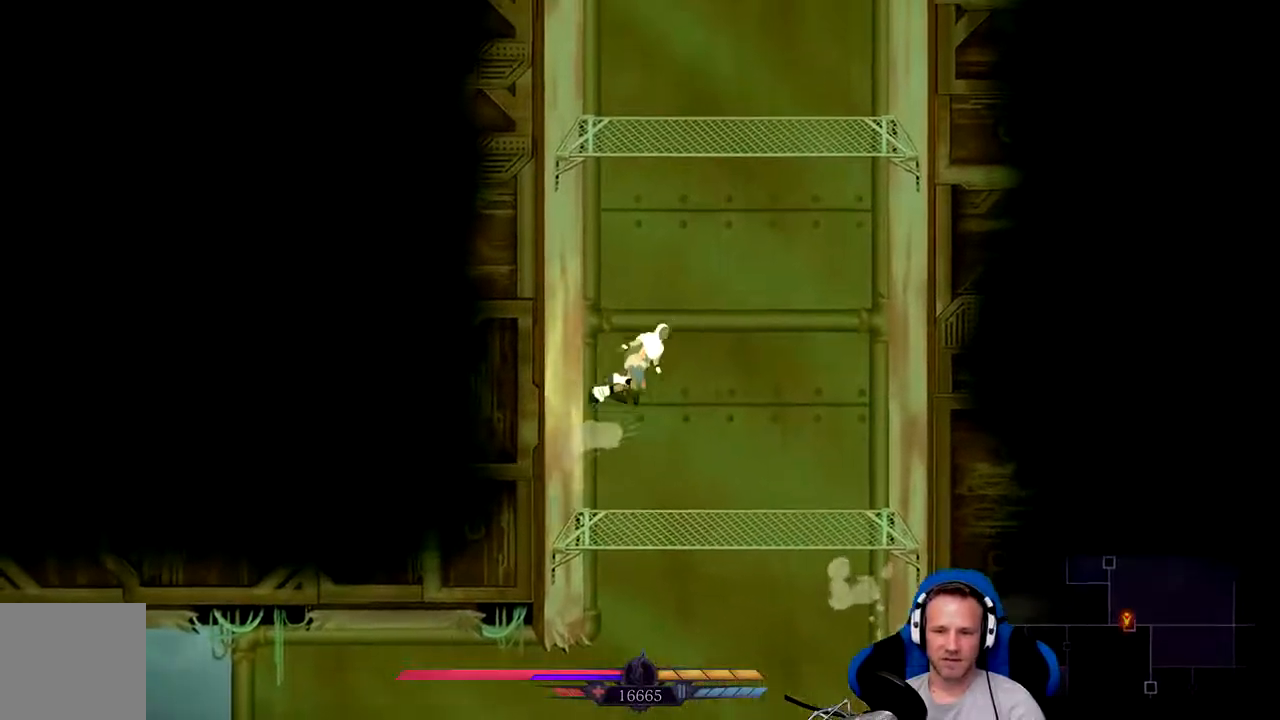
{"buttons": ["A"], "left_stick": "up-left", "right_stick": "center", "events": [[417, "A", "up"], [467, "left_stick", "up-left"], [483, "A", "down"]]}
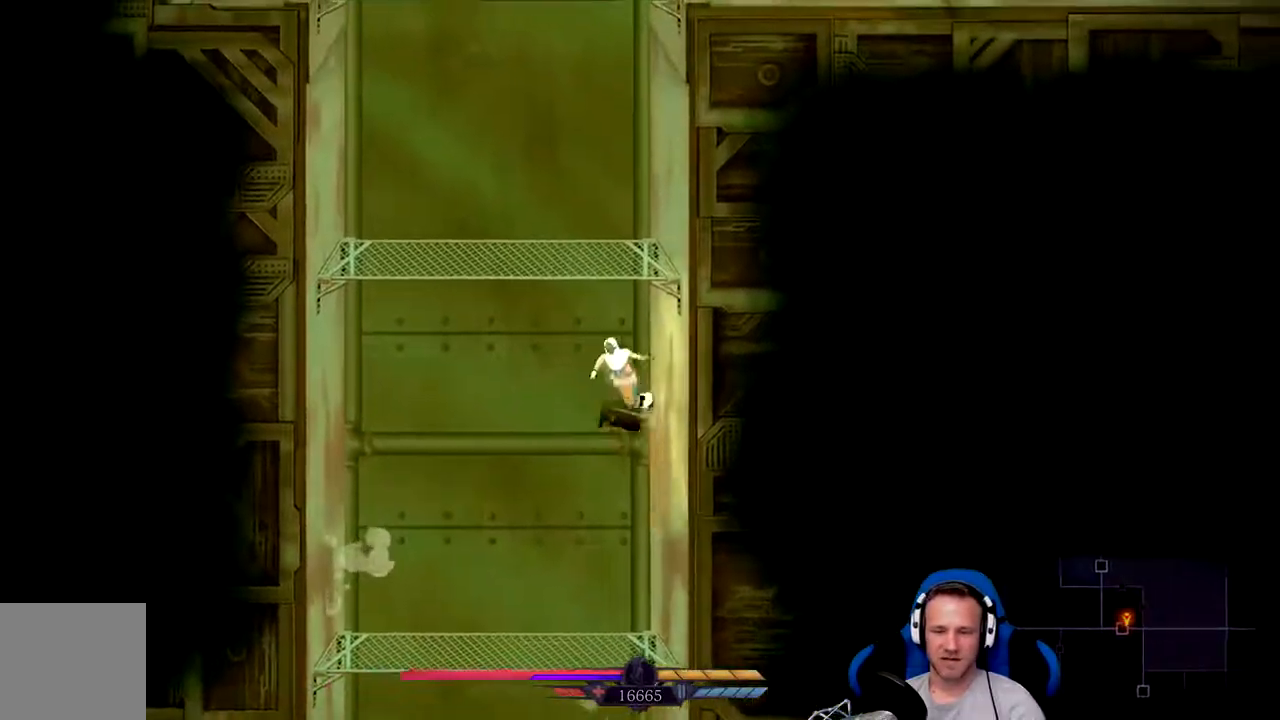
{"buttons": [], "left_stick": "up", "right_stick": "center", "events": [[33, "left_stick", "left"], [433, "A", "up"], [500, "left_stick", "up"]]}
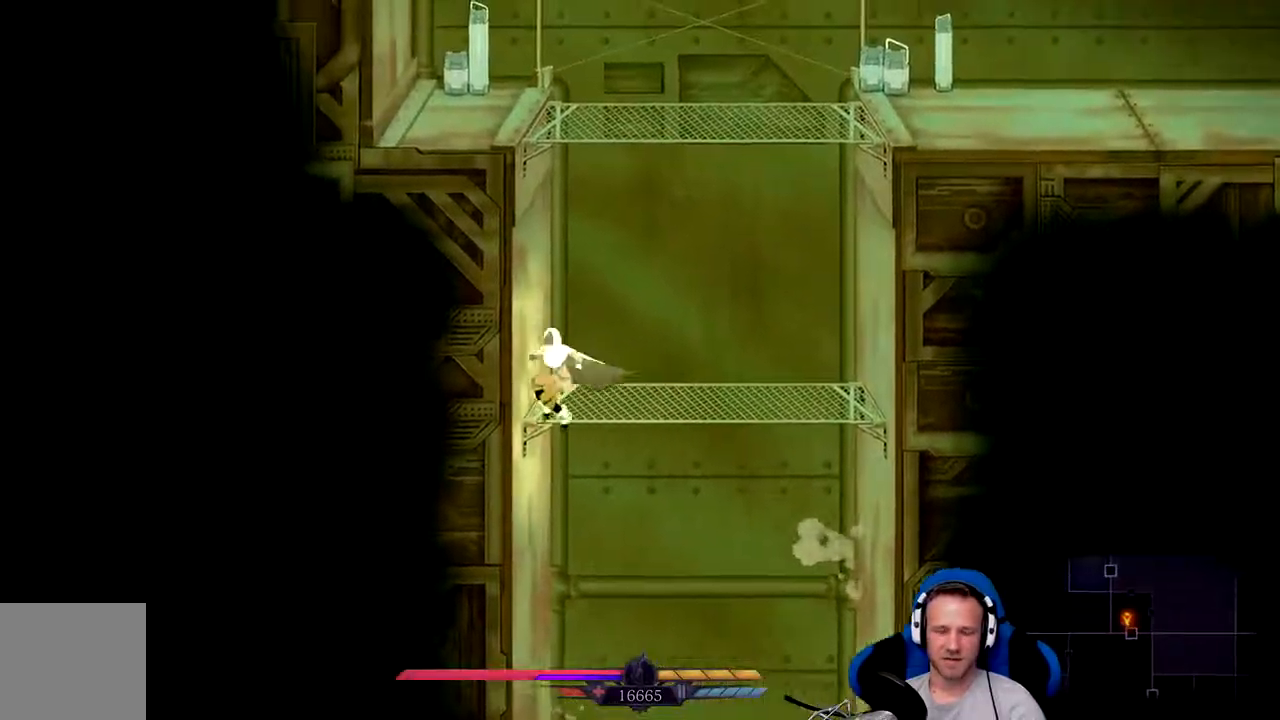
{"buttons": ["A"], "left_stick": "up-right", "right_stick": "center", "events": [[33, "left_stick", "up-right"], [67, "A", "down"]]}
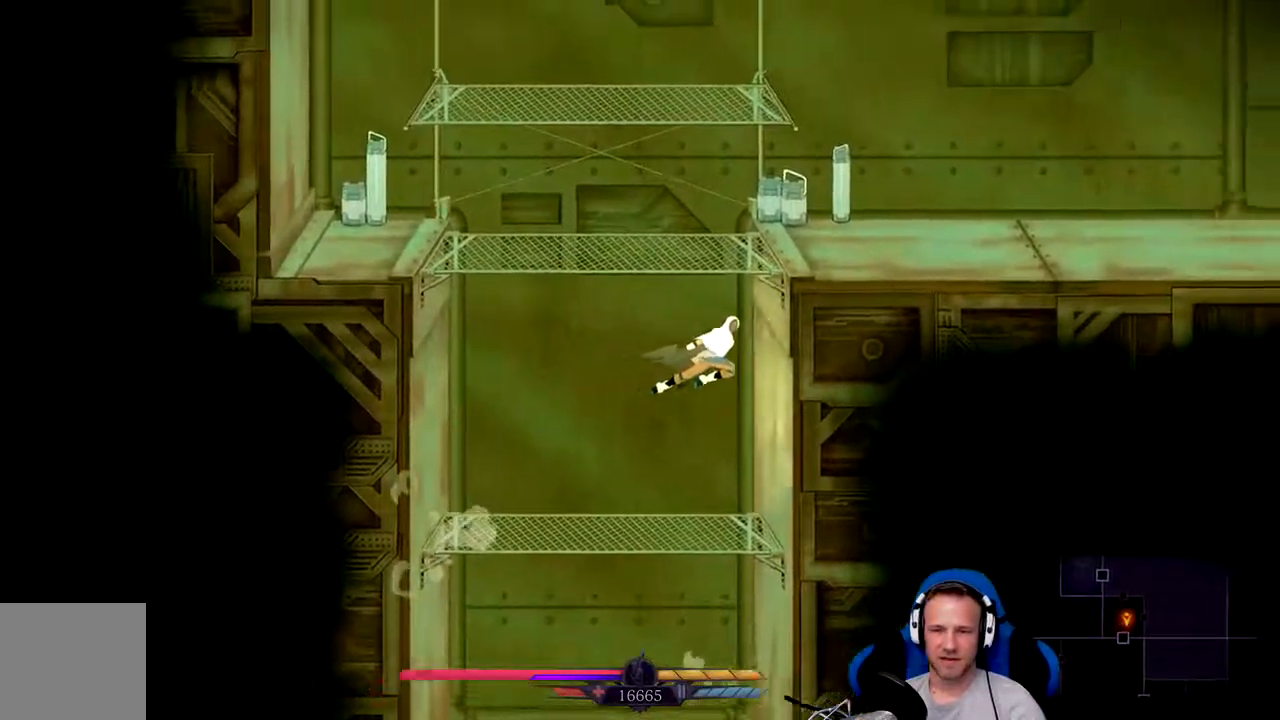
{"buttons": ["A"], "left_stick": "up-left", "right_stick": "center", "events": [[67, "A", "up"], [133, "left_stick", "up-left"], [167, "A", "down"]]}
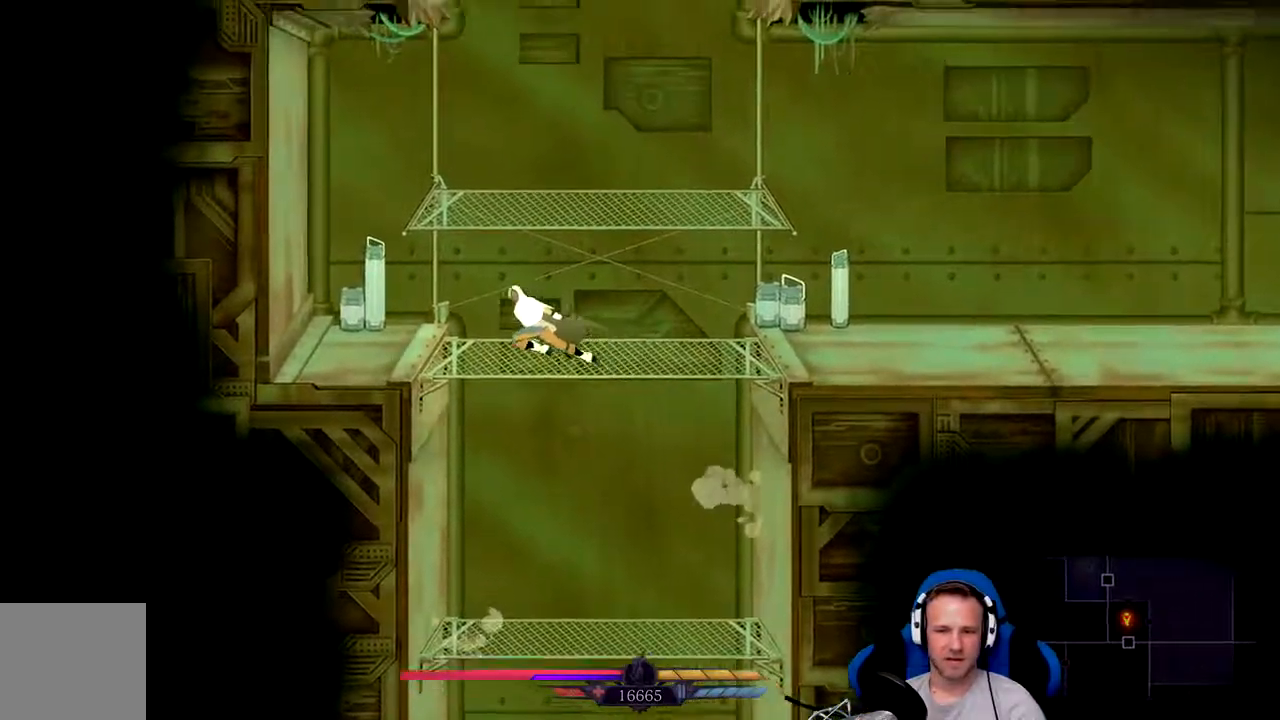
{"buttons": [], "left_stick": "center", "right_stick": "center", "events": [[150, "A", "up"], [217, "left_stick", "center"], [267, "X", "down"], [350, "X", "up"], [417, "X", "down"], [483, "X", "up"]]}
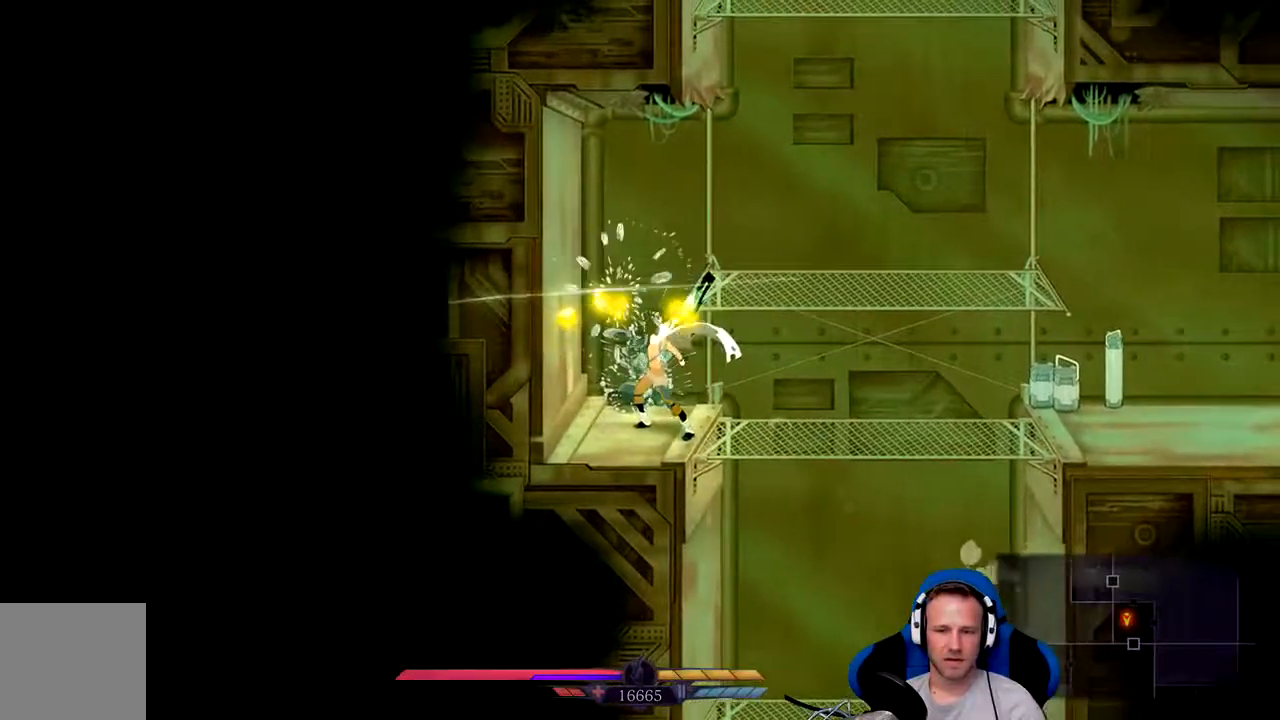
{"buttons": [], "left_stick": "right", "right_stick": "center", "events": [[50, "left_stick", "right"]]}
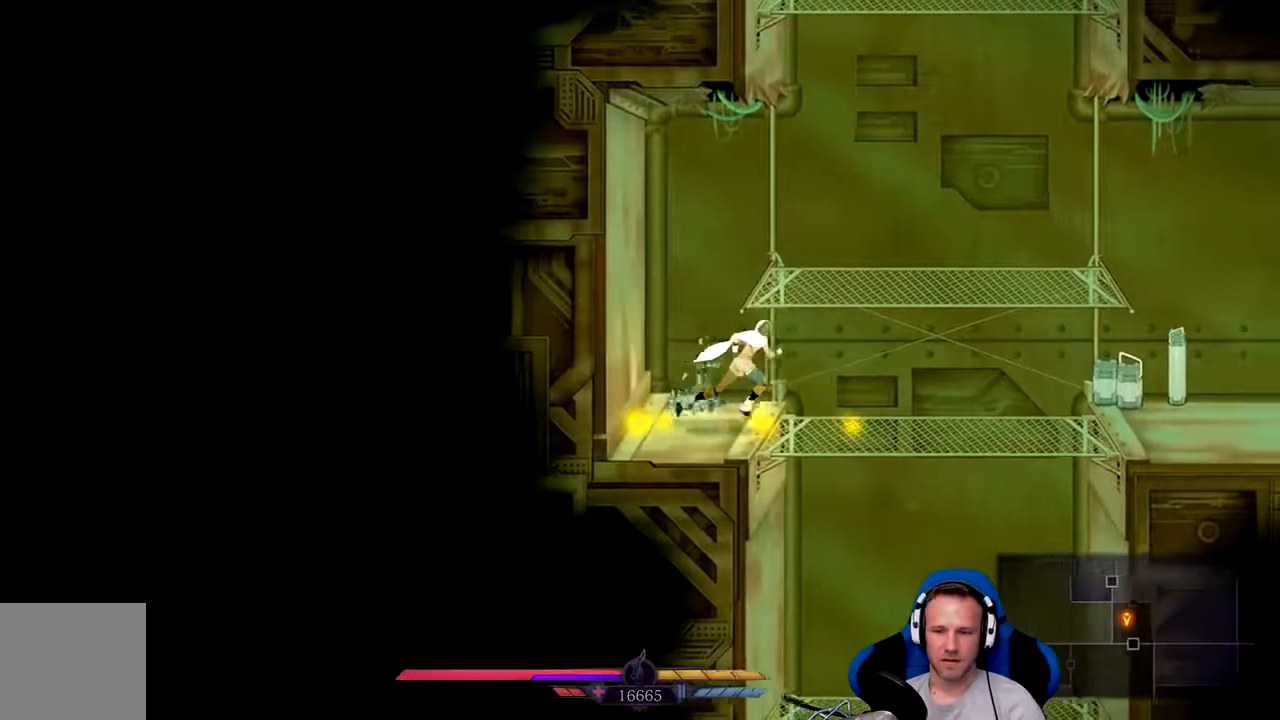
{"buttons": [], "left_stick": "right", "right_stick": "center", "events": []}
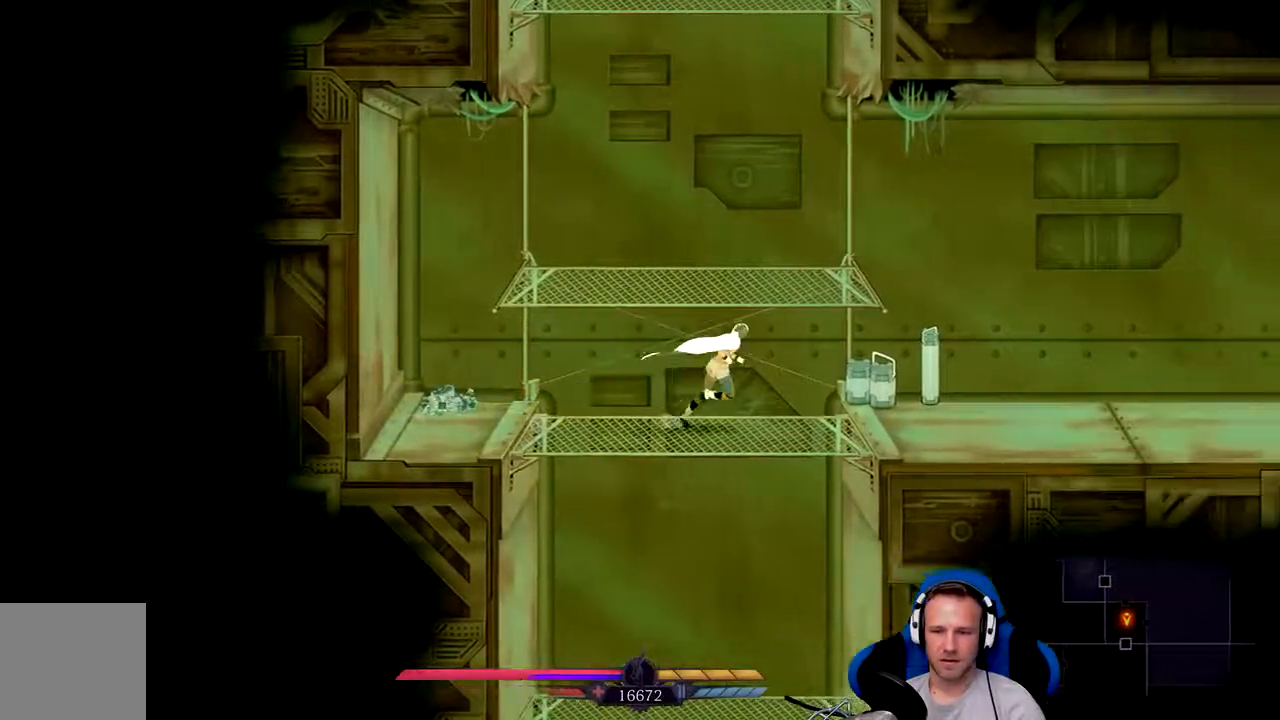
{"buttons": [], "left_stick": "center", "right_stick": "center", "events": [[83, "X", "down"], [217, "X", "up"], [467, "left_stick", "center"]]}
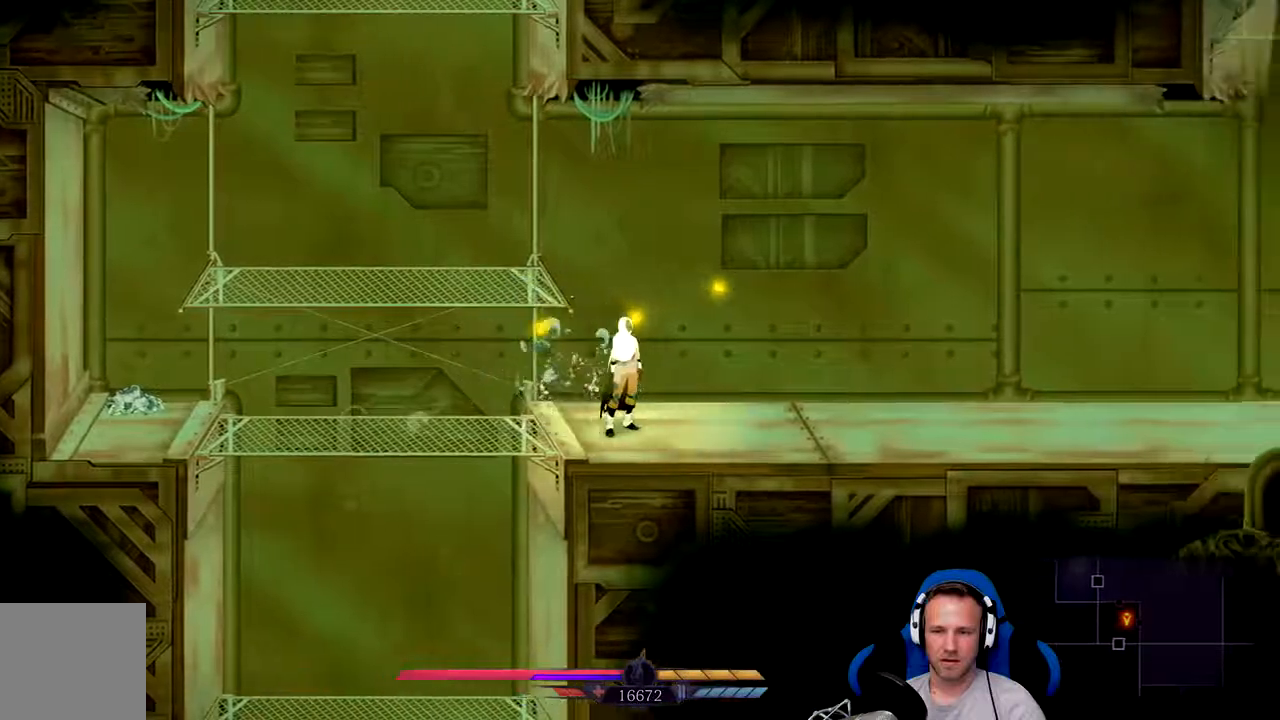
{"buttons": [], "left_stick": "center", "right_stick": "center", "events": []}
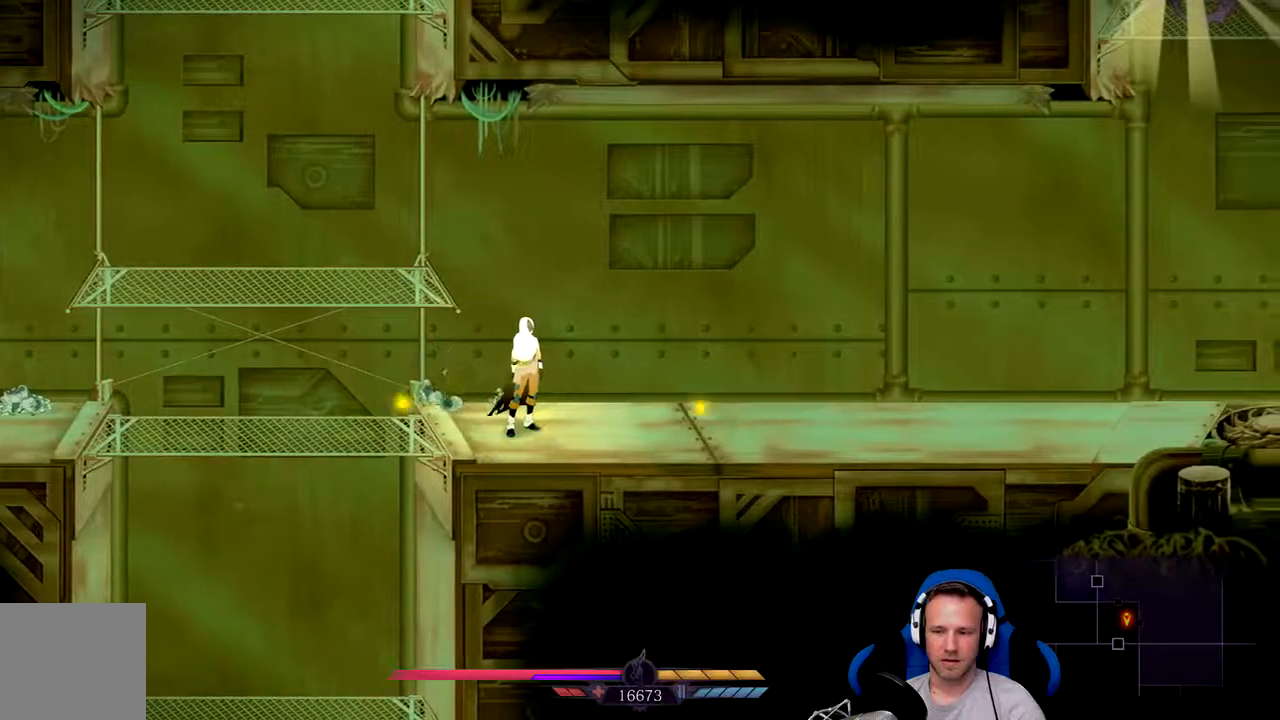
{"buttons": [], "left_stick": "right", "right_stick": "center", "events": [[100, "left_stick", "right"]]}
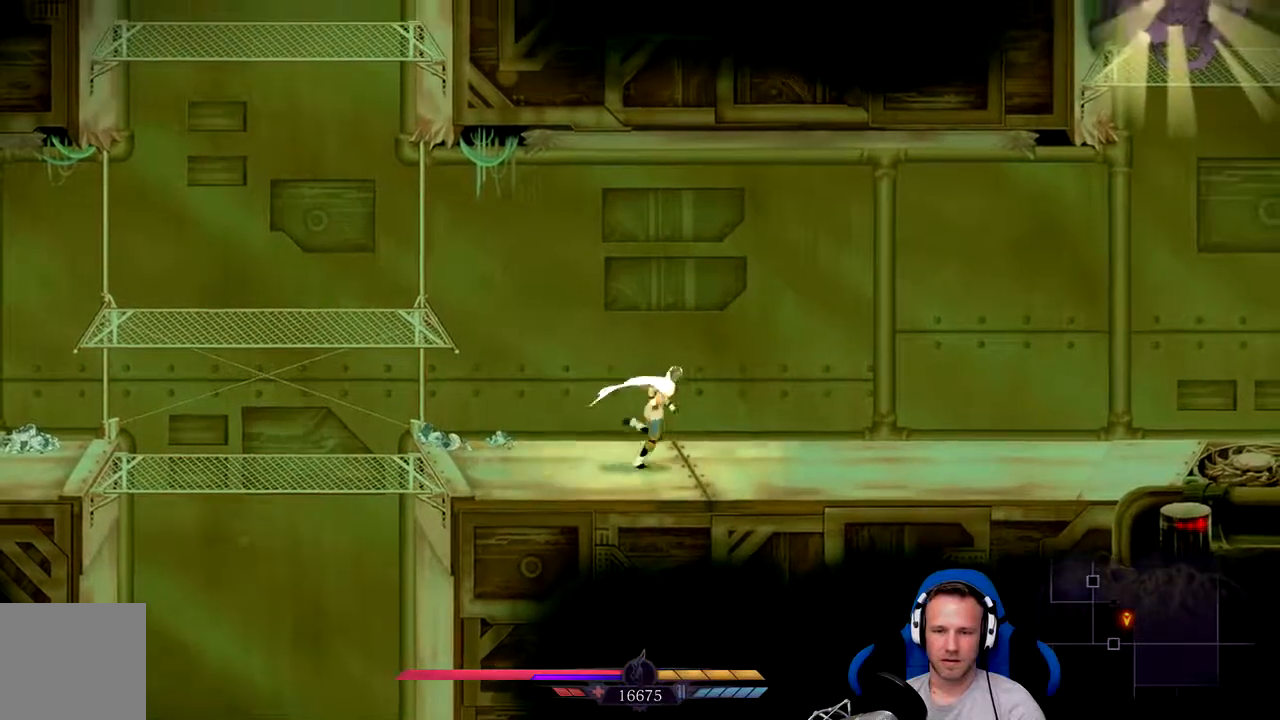
{"buttons": [], "left_stick": "left", "right_stick": "center", "events": [[417, "left_stick", "left"]]}
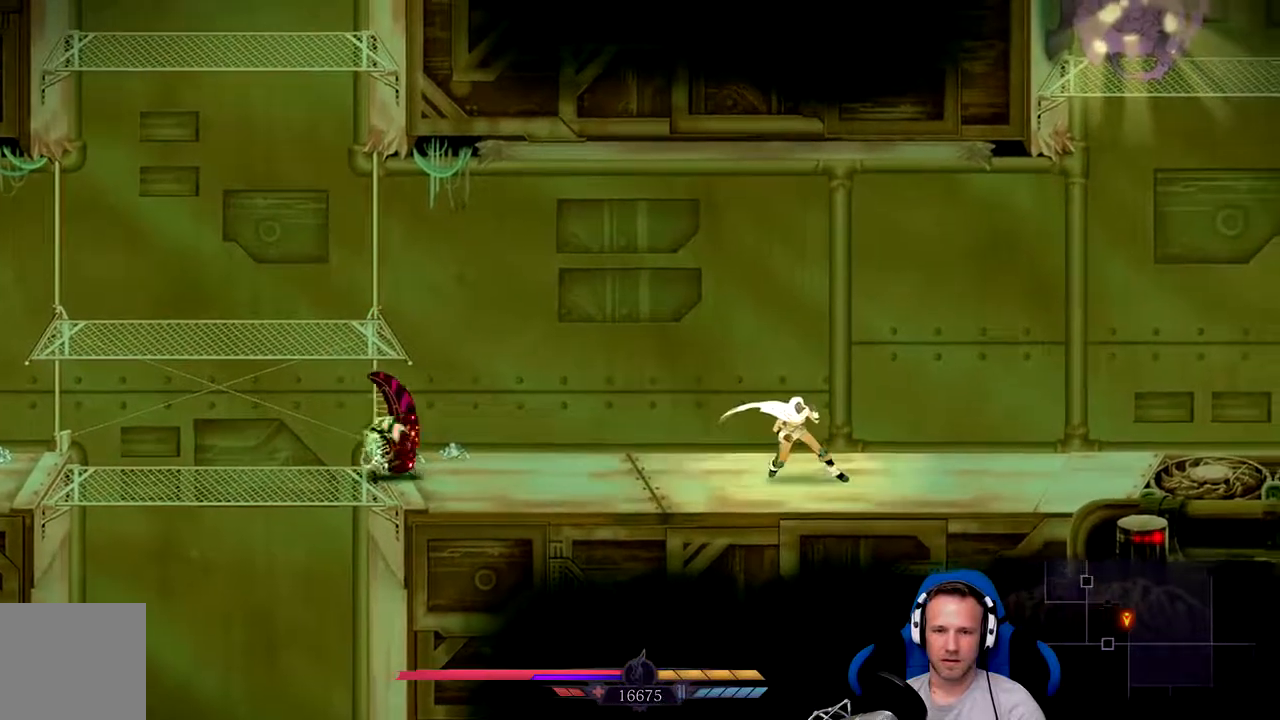
{"buttons": ["X"], "left_stick": "center", "right_stick": "center", "events": [[350, "X", "down"], [350, "left_stick", "center"], [417, "X", "up"], [483, "X", "down"]]}
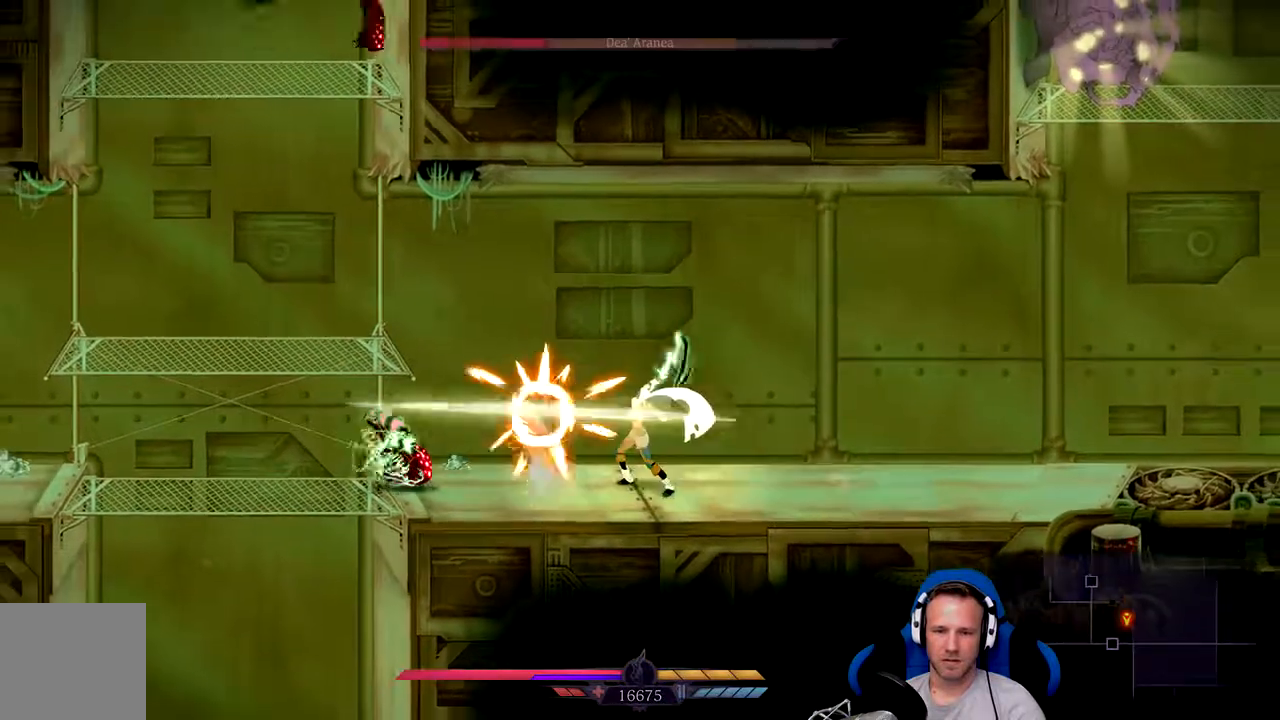
{"buttons": ["X"], "left_stick": "center", "right_stick": "center", "events": [[50, "X", "up"], [150, "X", "down"], [217, "X", "up"], [317, "X", "down"], [317, "left_stick", "left"], [417, "X", "up"], [417, "left_stick", "center"], [483, "X", "down"]]}
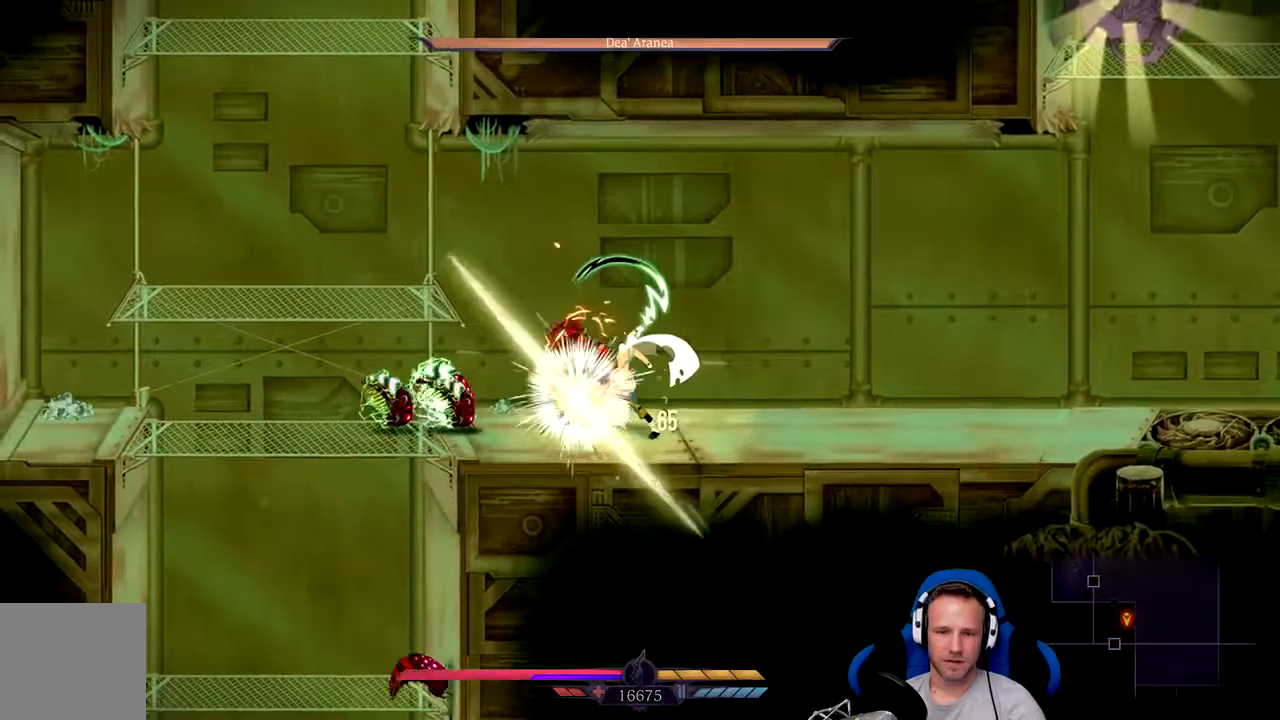
{"buttons": [], "left_stick": "center", "right_stick": "center", "events": [[50, "X", "up"], [117, "X", "down"], [217, "X", "up"], [317, "X", "down"], [417, "X", "up"]]}
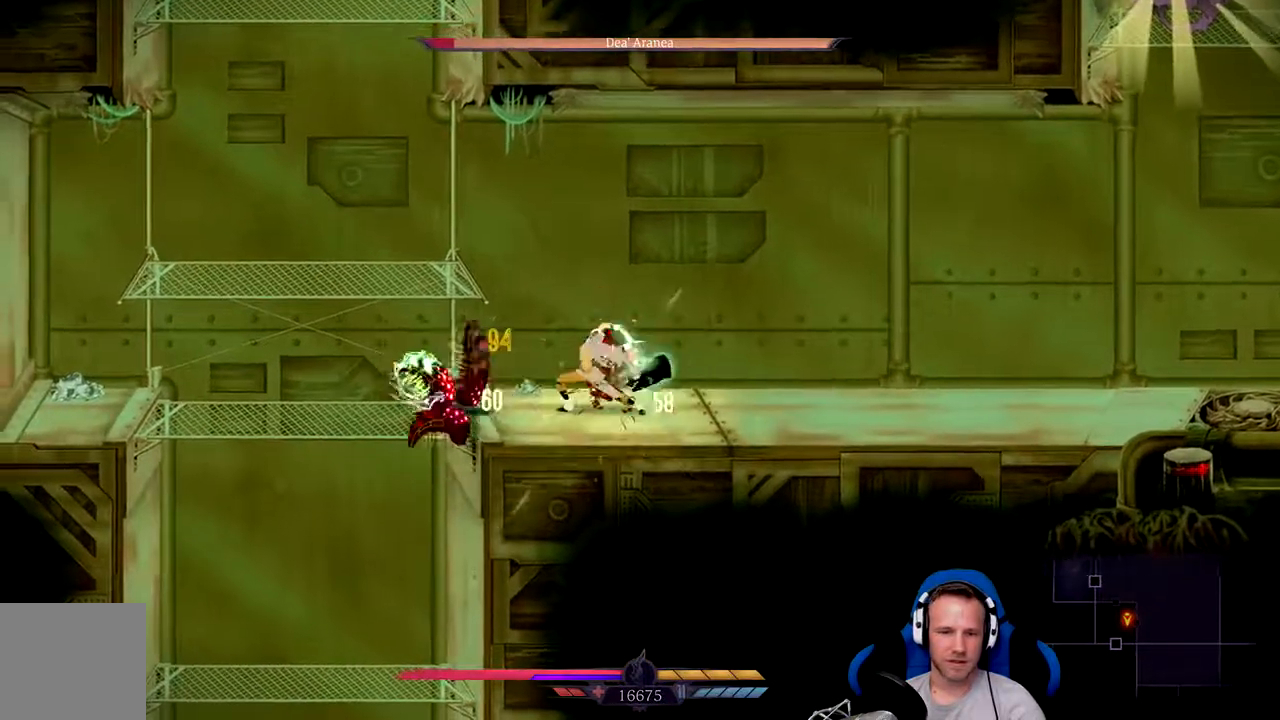
{"buttons": ["X"], "left_stick": "center", "right_stick": "center", "events": [[17, "X", "down"], [33, "left_stick", "left"], [83, "X", "up"], [183, "X", "down"], [233, "left_stick", "center"], [267, "X", "up"], [333, "X", "down"], [433, "X", "up"], [500, "X", "down"]]}
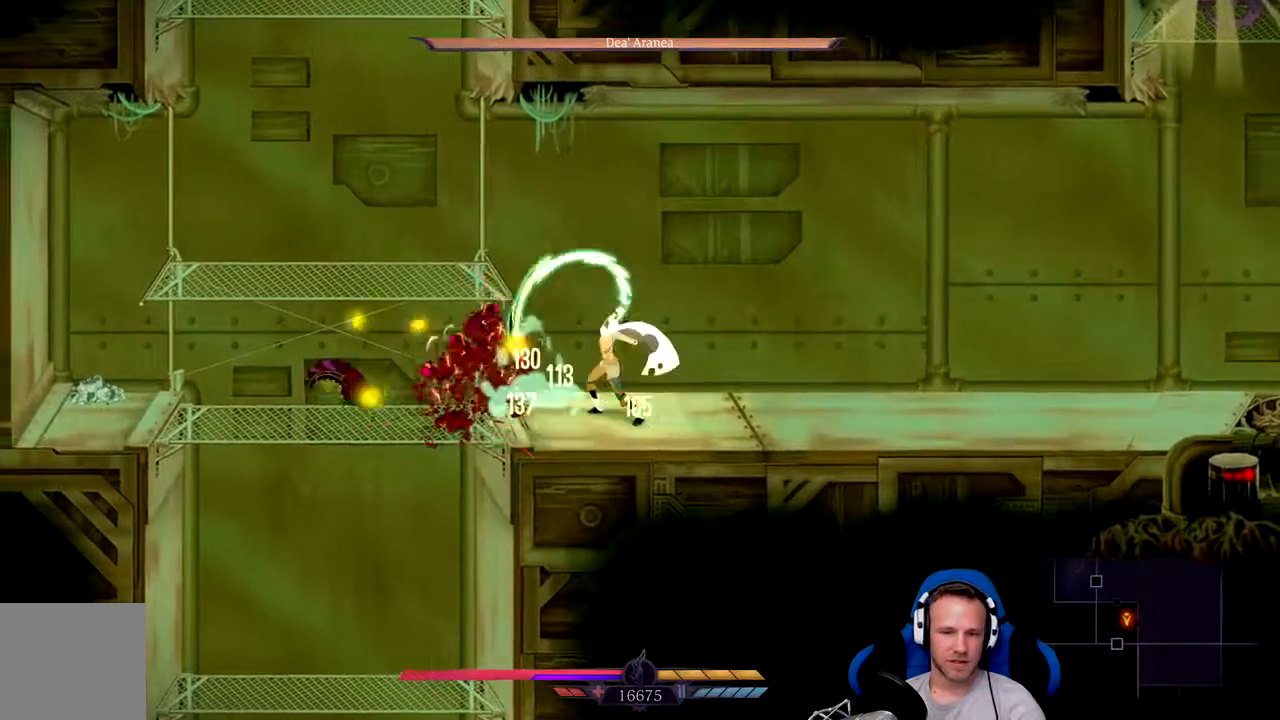
{"buttons": [], "left_stick": "center", "right_stick": "center", "events": [[67, "X", "up"], [167, "X", "down"], [267, "X", "up"]]}
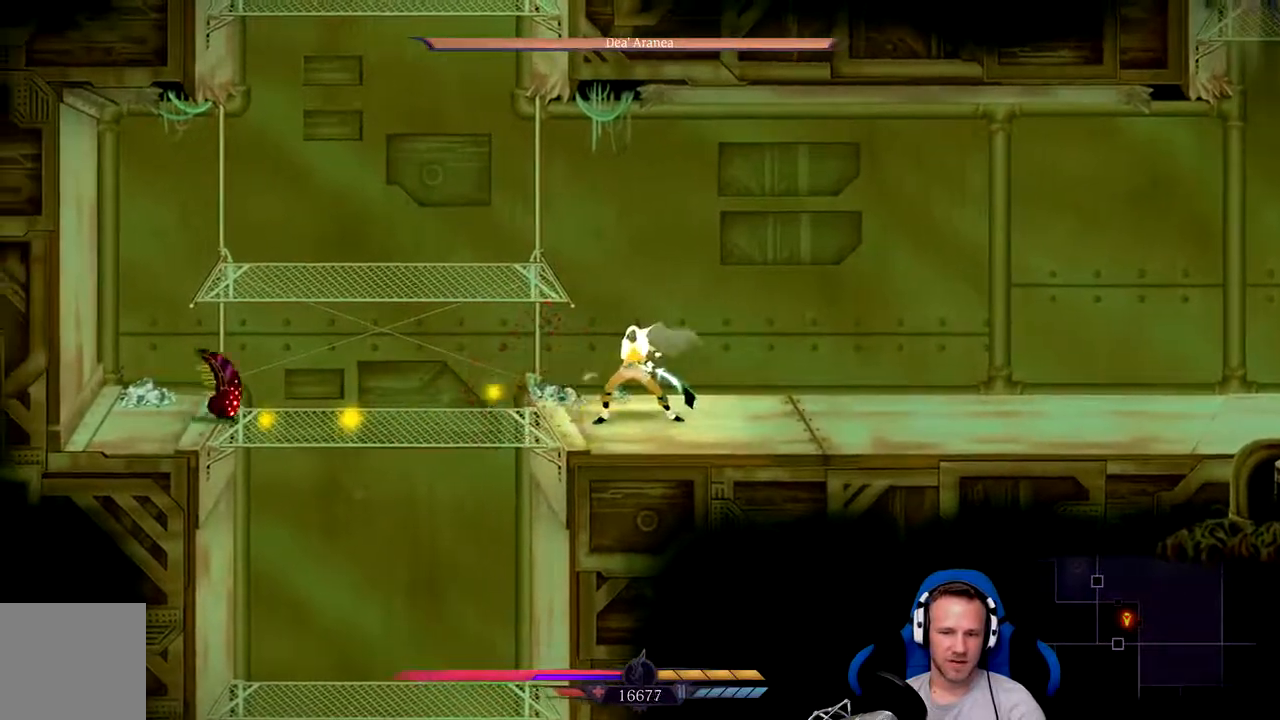
{"buttons": [], "left_stick": "center", "right_stick": "center", "events": [[67, "left_stick", "left"], [367, "left_stick", "center"], [433, "X", "down"], [500, "X", "up"]]}
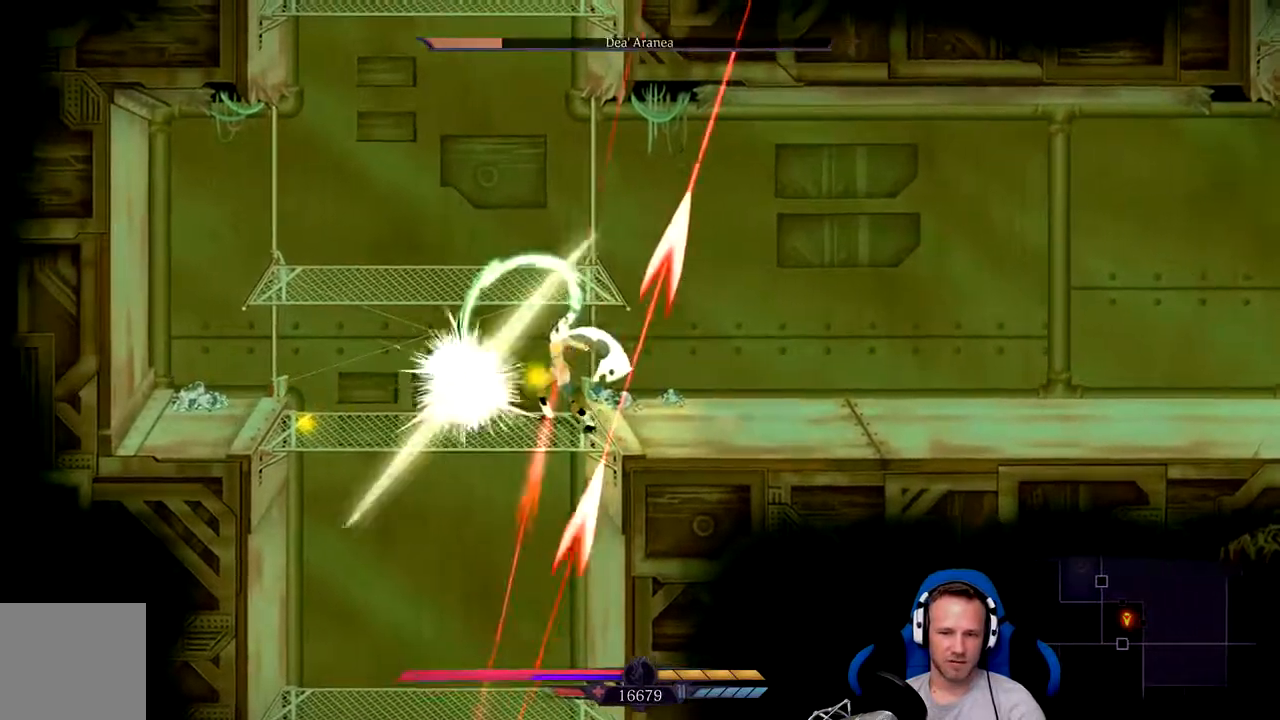
{"buttons": [], "left_stick": "left", "right_stick": "center", "events": [[67, "X", "down"], [167, "X", "up"], [200, "X", "down"], [300, "X", "up"], [350, "left_stick", "left"], [383, "X", "down"], [450, "X", "up"]]}
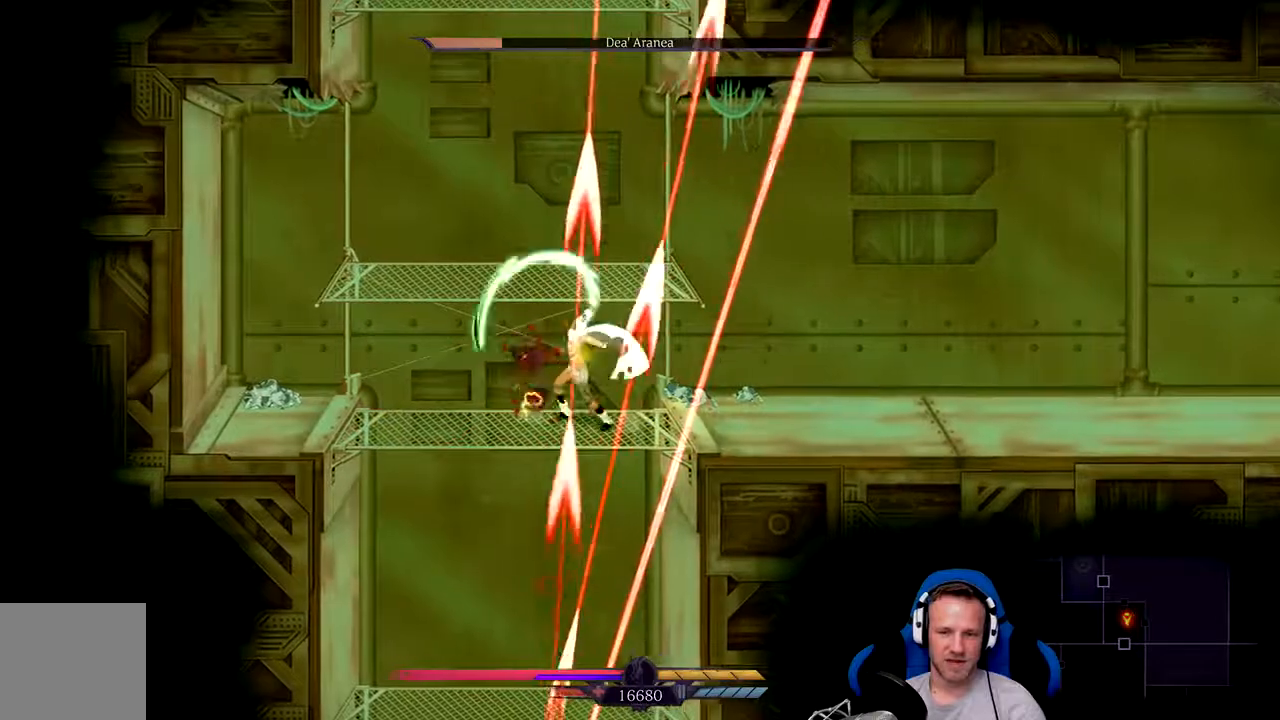
{"buttons": [], "left_stick": "left", "right_stick": "center", "events": []}